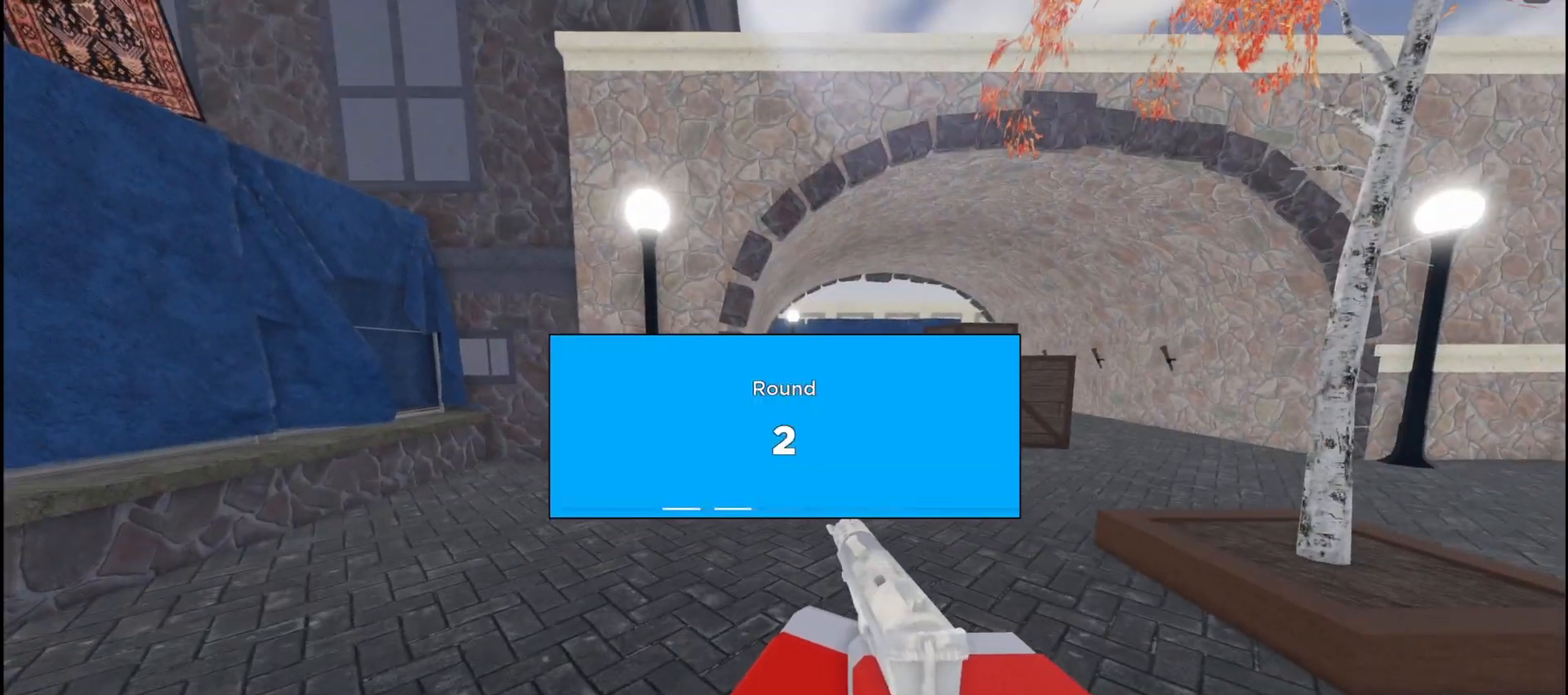
Gameplay with keyboard and mouse; each line is a JSON object with the keys and mouse buttons held at the frame after it. "events" lists presses ("down") and releases ("up") of "a", "ctrl", "d", "e", "f", "q", "r", "s", "shift", "space", "tab", "w", "mouse_left", "mouse_wheel", "mouse_right", "mouse_mb4" and "mouse_mb5" between this image and that frame as [ms after this image, input, new state], when the widget could be followed in between. "mouse_left", "mouse_wheel", "mouse_right", "mouse_mb4", "mouse_mb5" = the "left", "wheel", "right", "mb4", "mb5" buttons of the "mouse" list. No other keys are recorded. "wheel" means that the mouse wheel is clicked or scrolled. Not read: mouse_move.
{"keys": ["w"], "mouse": [], "events": []}
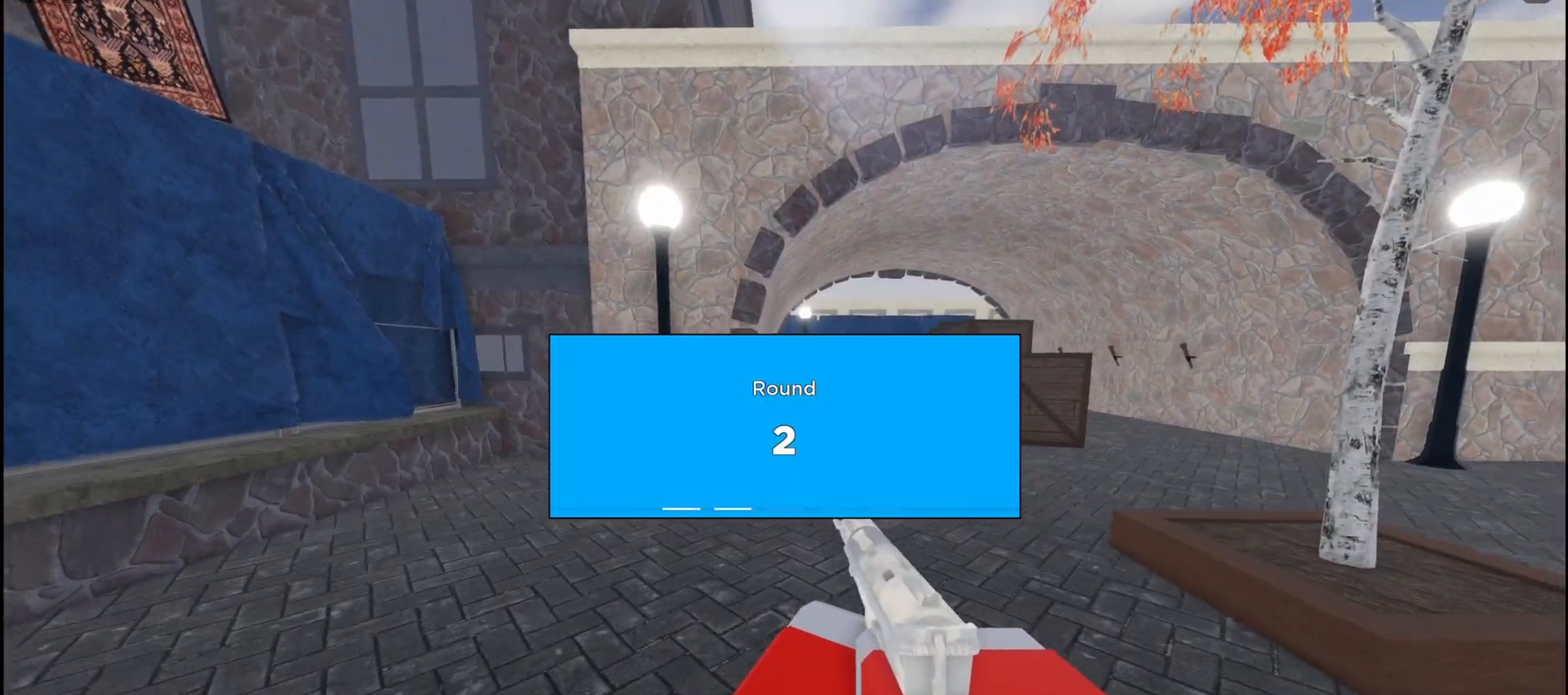
{"keys": ["shift", "w"], "mouse": [], "events": [[217, "shift", "down"]]}
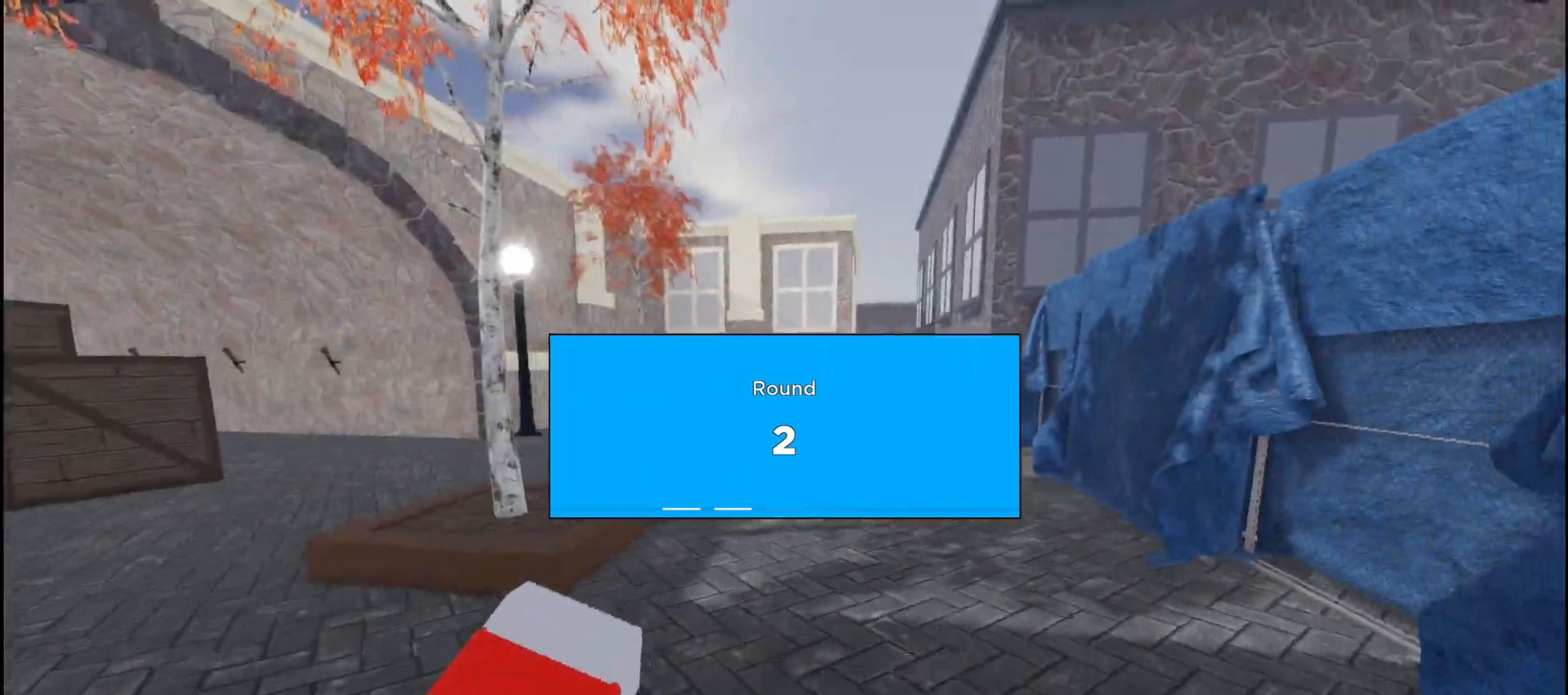
{"keys": ["shift", "w"], "mouse": [], "events": []}
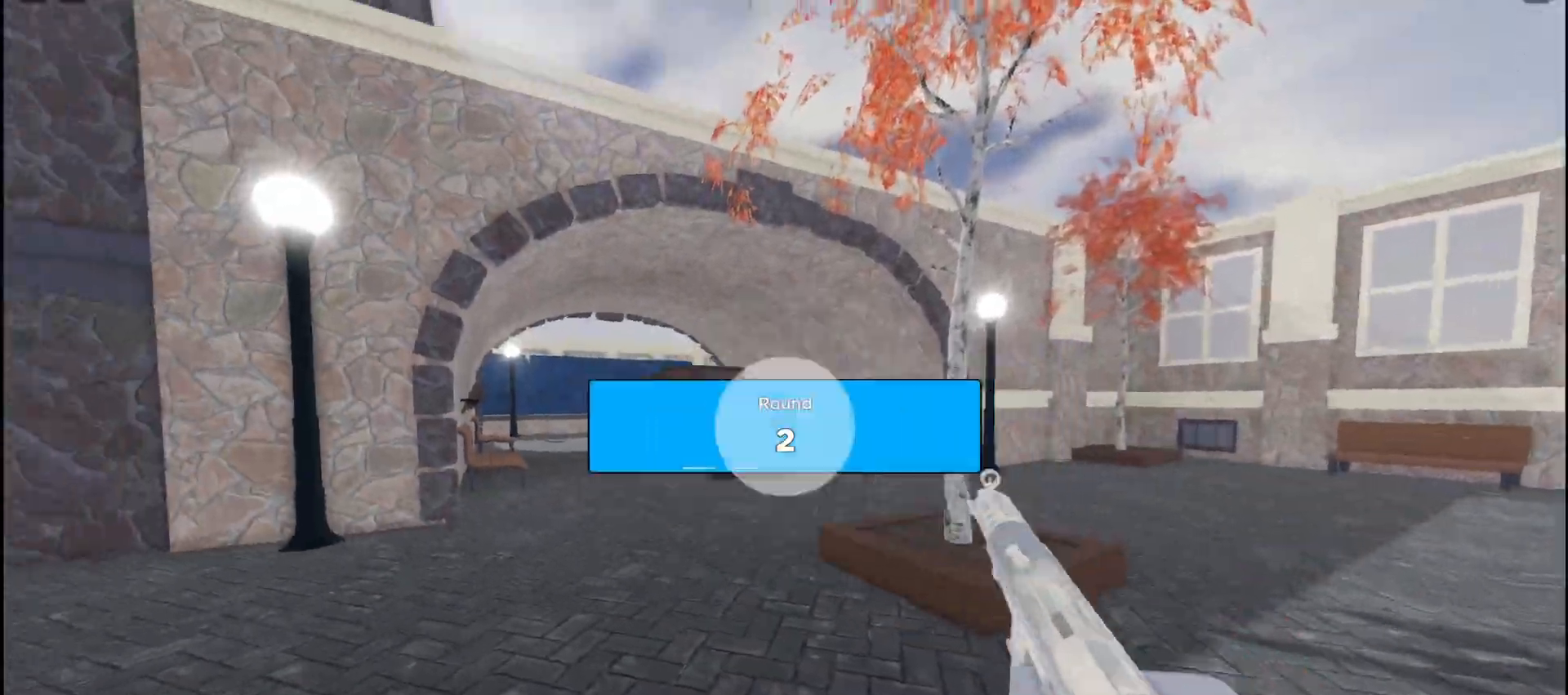
{"keys": ["shift", "w"], "mouse": [], "events": []}
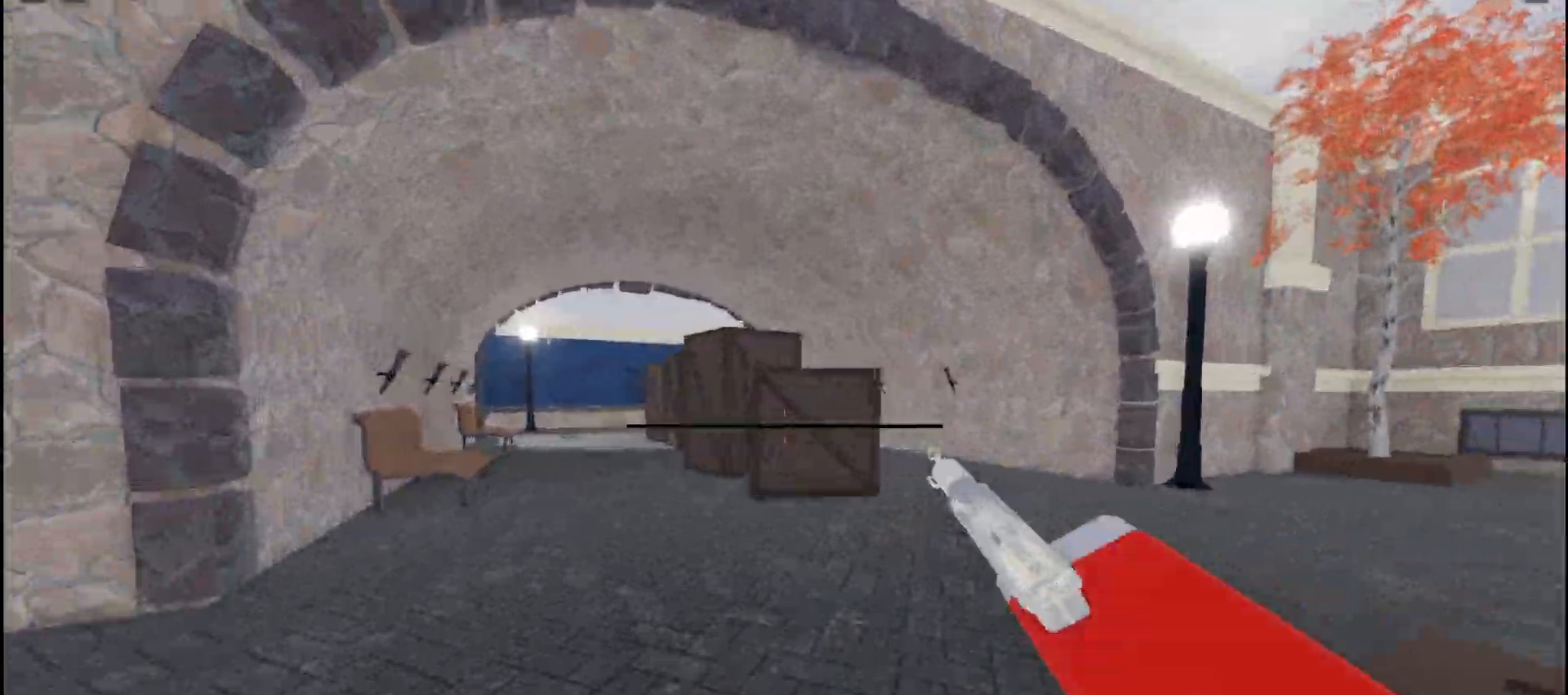
{"keys": ["ctrl", "shift", "w"], "mouse": [], "events": [[500, "ctrl", "down"]]}
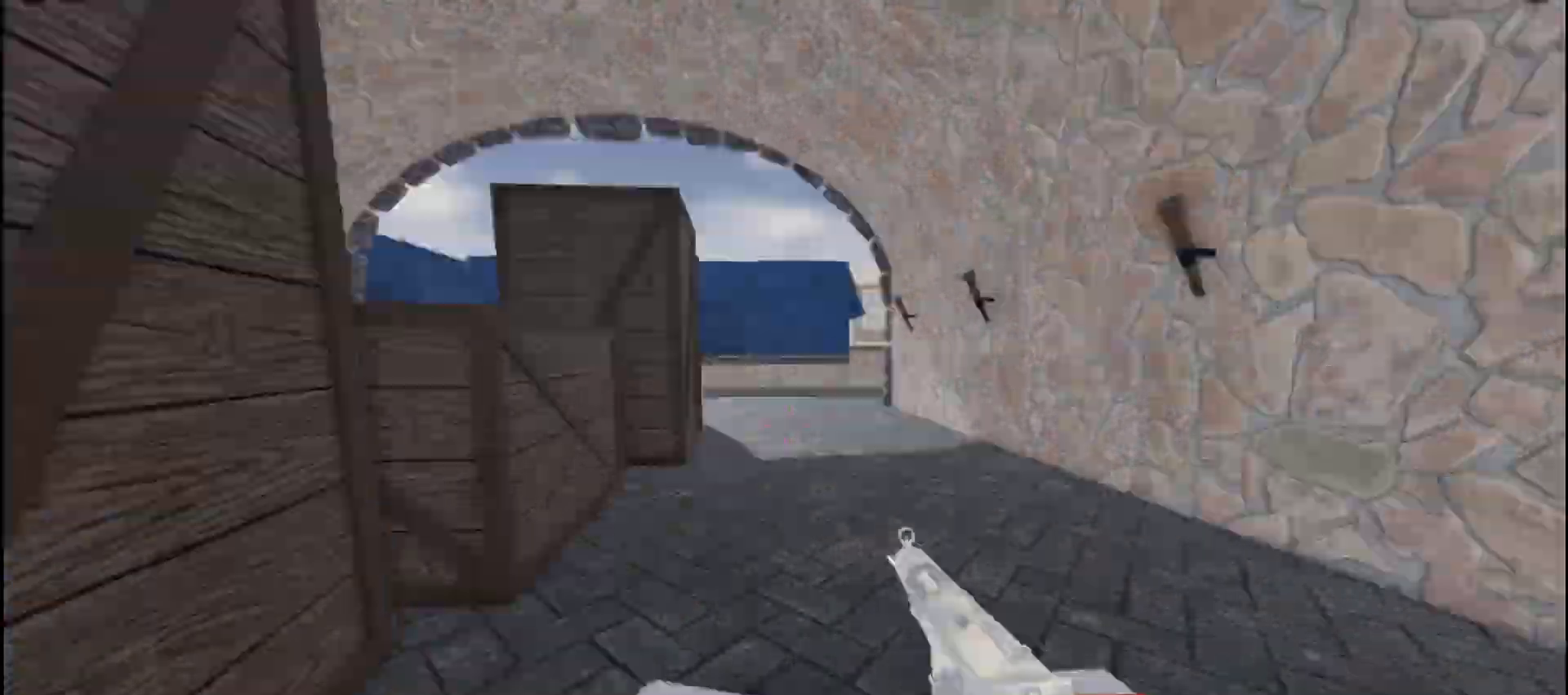
{"keys": ["w"], "mouse": [], "events": [[67, "ctrl", "up"], [117, "shift", "up"]]}
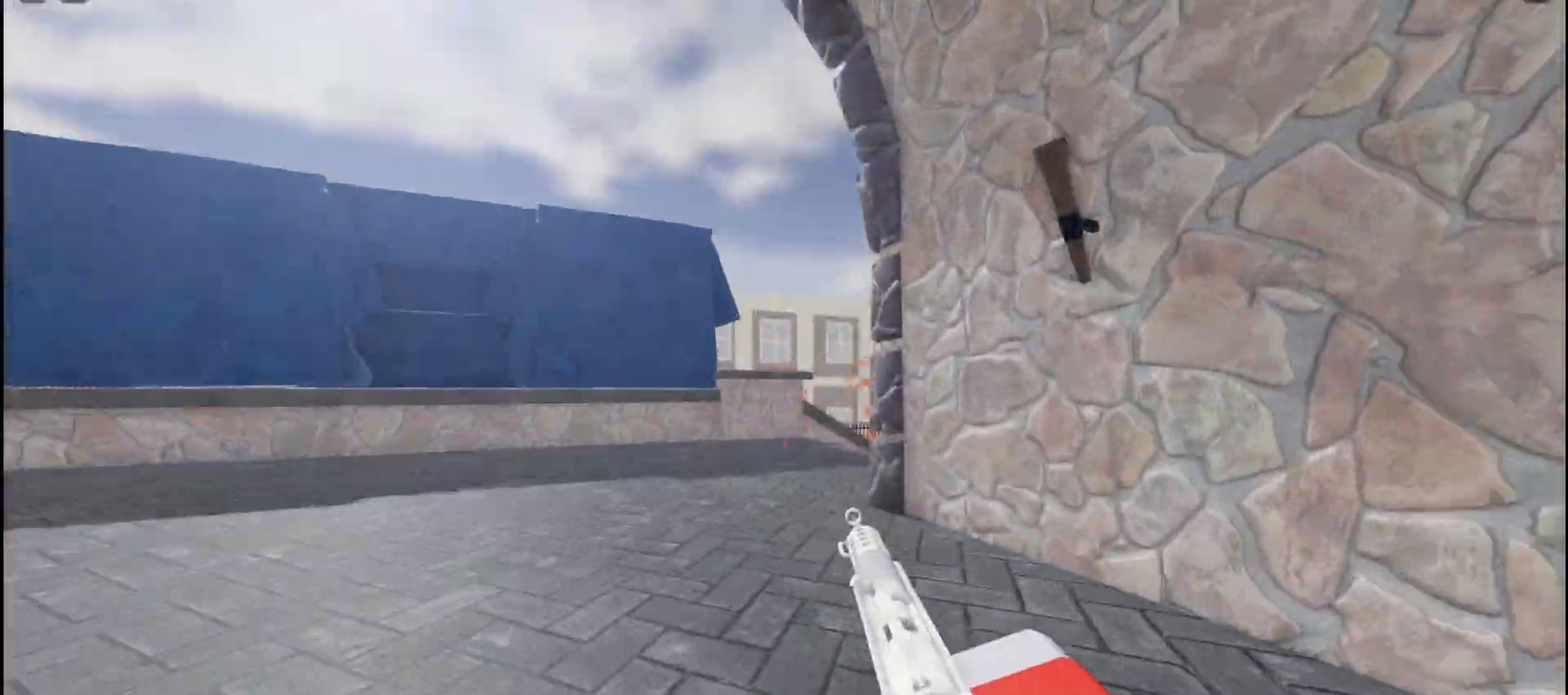
{"keys": ["w"], "mouse": [], "events": []}
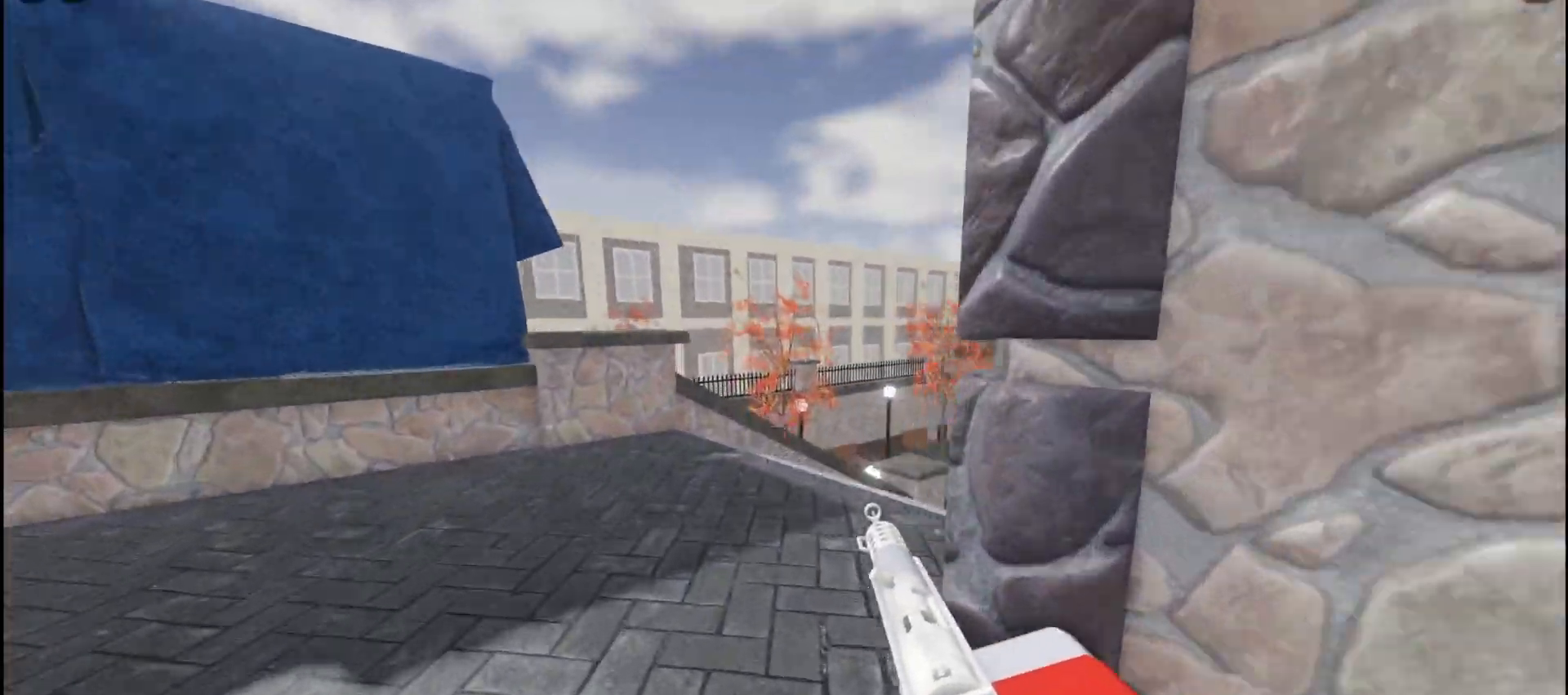
{"keys": ["d", "w"], "mouse": ["left"], "events": [[100, "shift", "down"], [333, "mouse_left", "down"], [350, "shift", "up"], [400, "mouse_left", "up"], [450, "d", "down"], [483, "mouse_left", "down"]]}
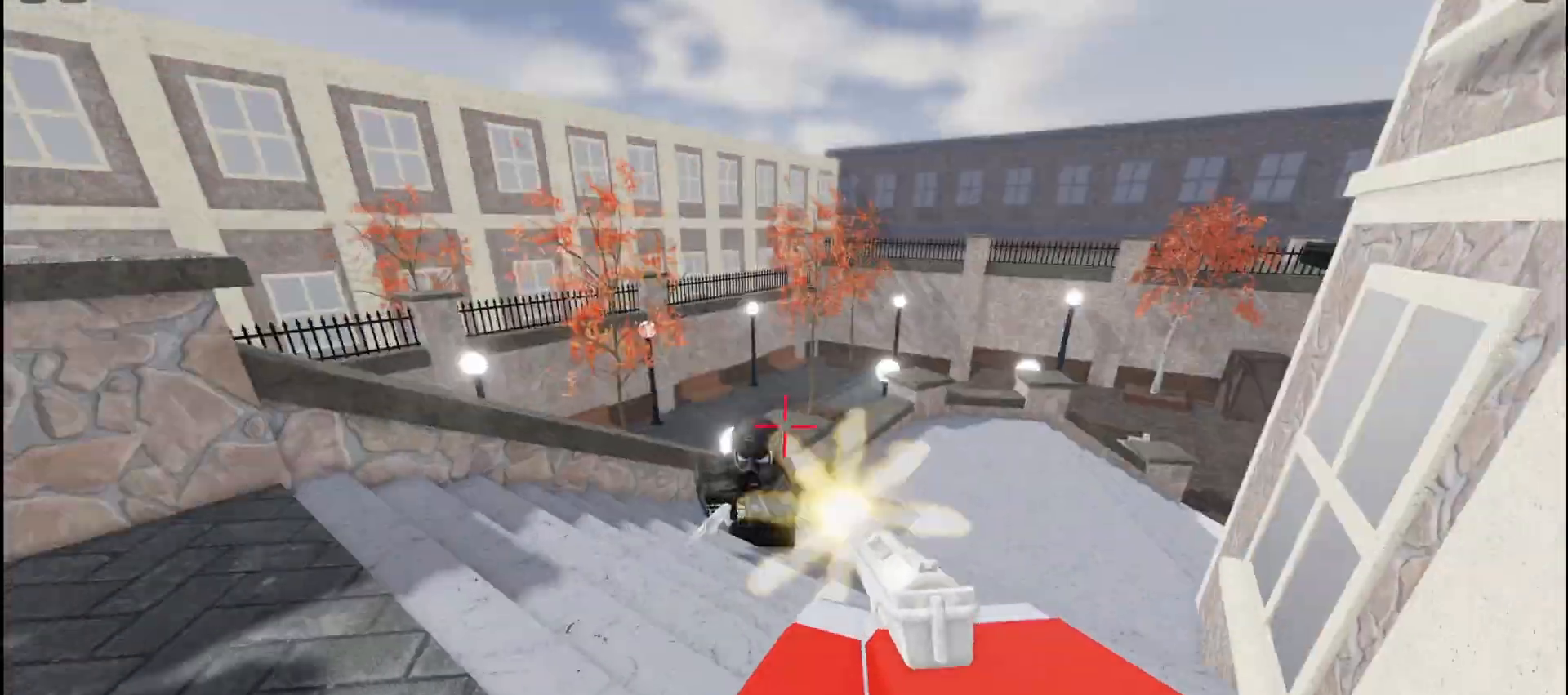
{"keys": ["d"], "mouse": [], "events": [[67, "mouse_left", "up"], [83, "w", "up"], [100, "mouse_left", "down"], [267, "mouse_left", "up"], [317, "a", "down"], [317, "mouse_left", "down"], [350, "mouse_left", "up"], [400, "mouse_left", "down"], [467, "mouse_left", "up"], [500, "a", "up"]]}